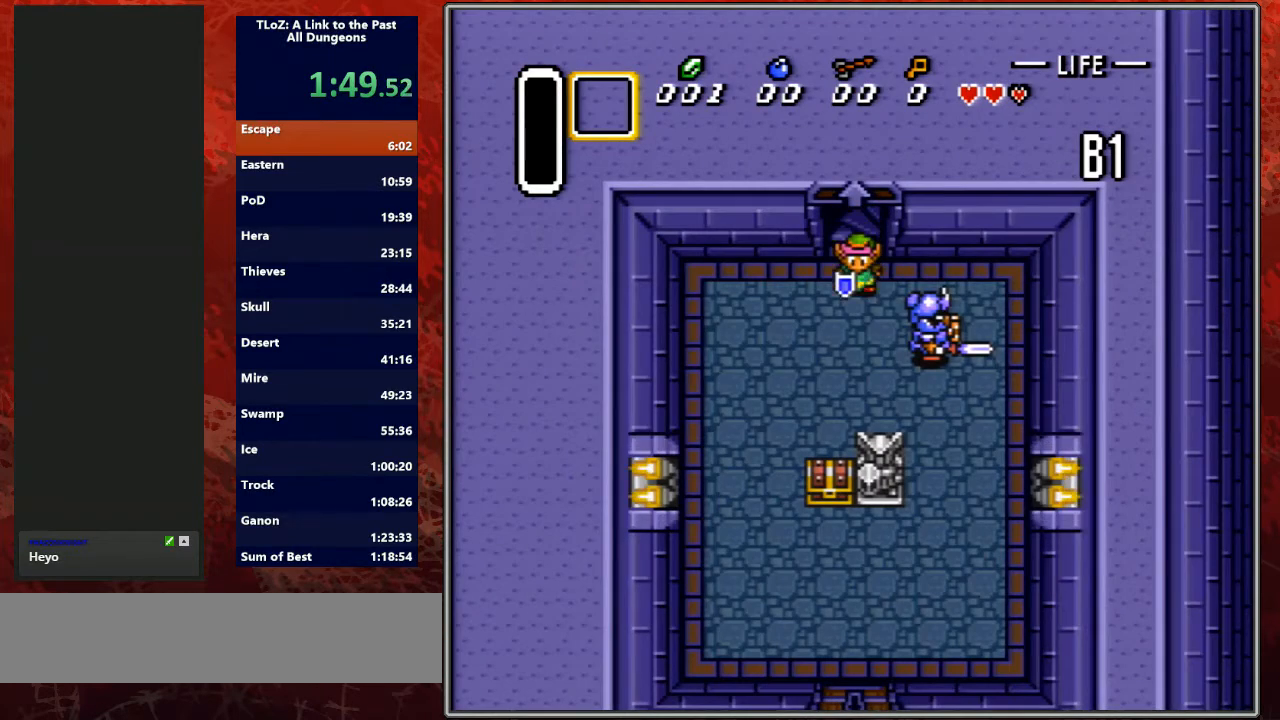
Gameplay with a controller (Nintendo layout); each line is a JSON object with the inputs held at the frame after it. "events" lists button and stick changes between this image and that frame as [ms after this image, input, new state], when the widget could be followed in between. Not read: L3 R3.
{"buttons": ["B", "DPAD_RIGHT"], "events": [[367, "DPAD_UP", "down"], [400, "B", "down"], [400, "DPAD_RIGHT", "down"], [433, "DPAD_UP", "up"], [467, "DPAD_DOWN", "down"], [500, "DPAD_DOWN", "up"]]}
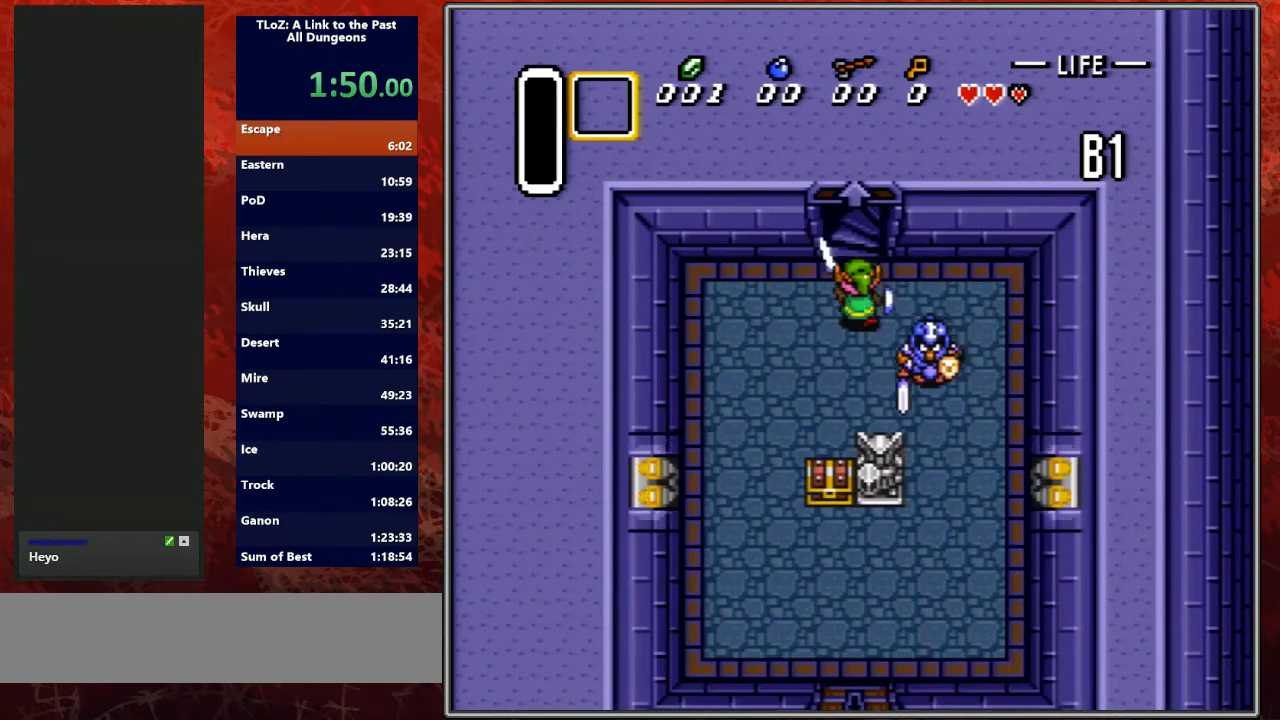
{"buttons": ["B", "DPAD_RIGHT"], "events": []}
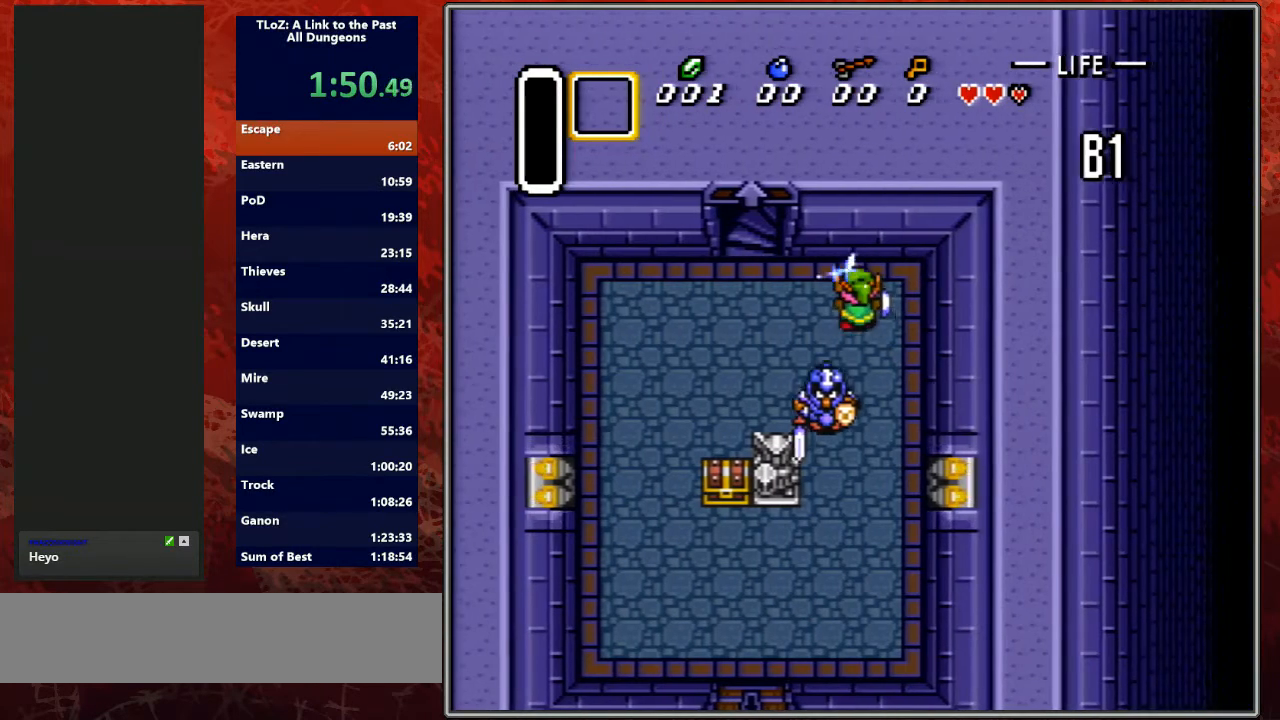
{"buttons": ["B", "DPAD_DOWN"], "events": [[67, "DPAD_DOWN", "down"], [133, "DPAD_RIGHT", "up"]]}
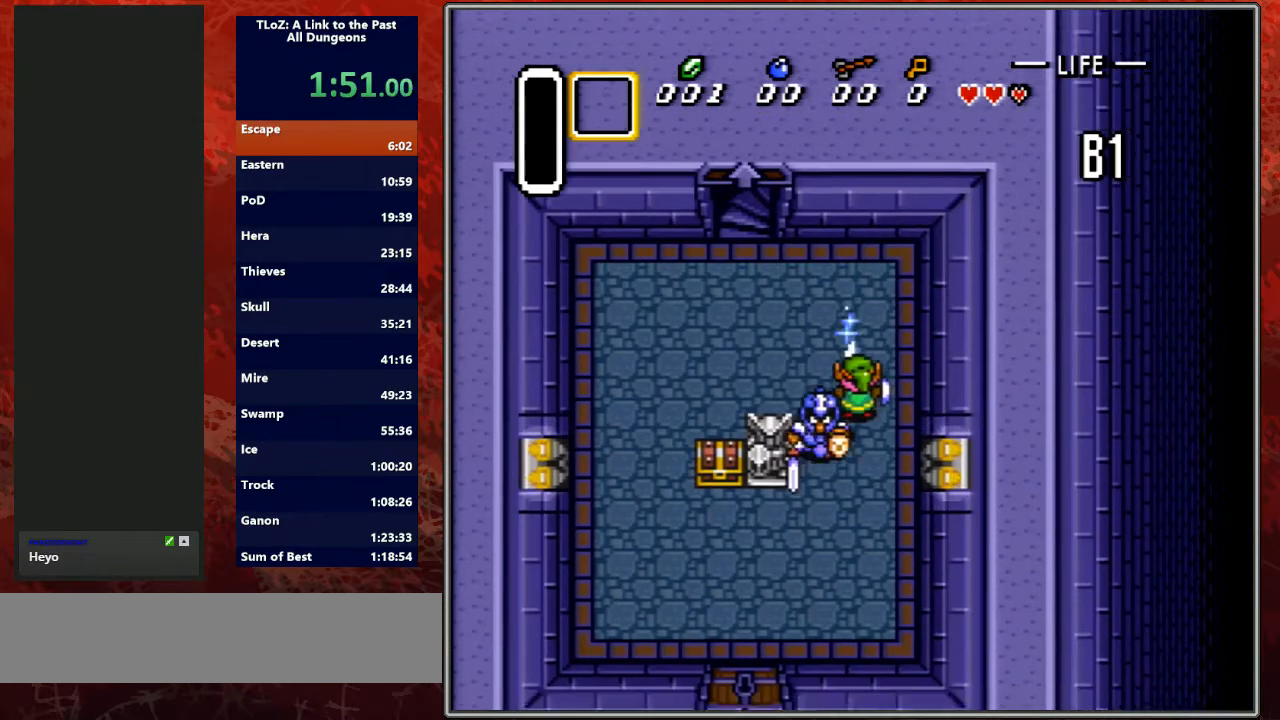
{"buttons": [], "events": [[233, "B", "up"], [267, "DPAD_DOWN", "up"]]}
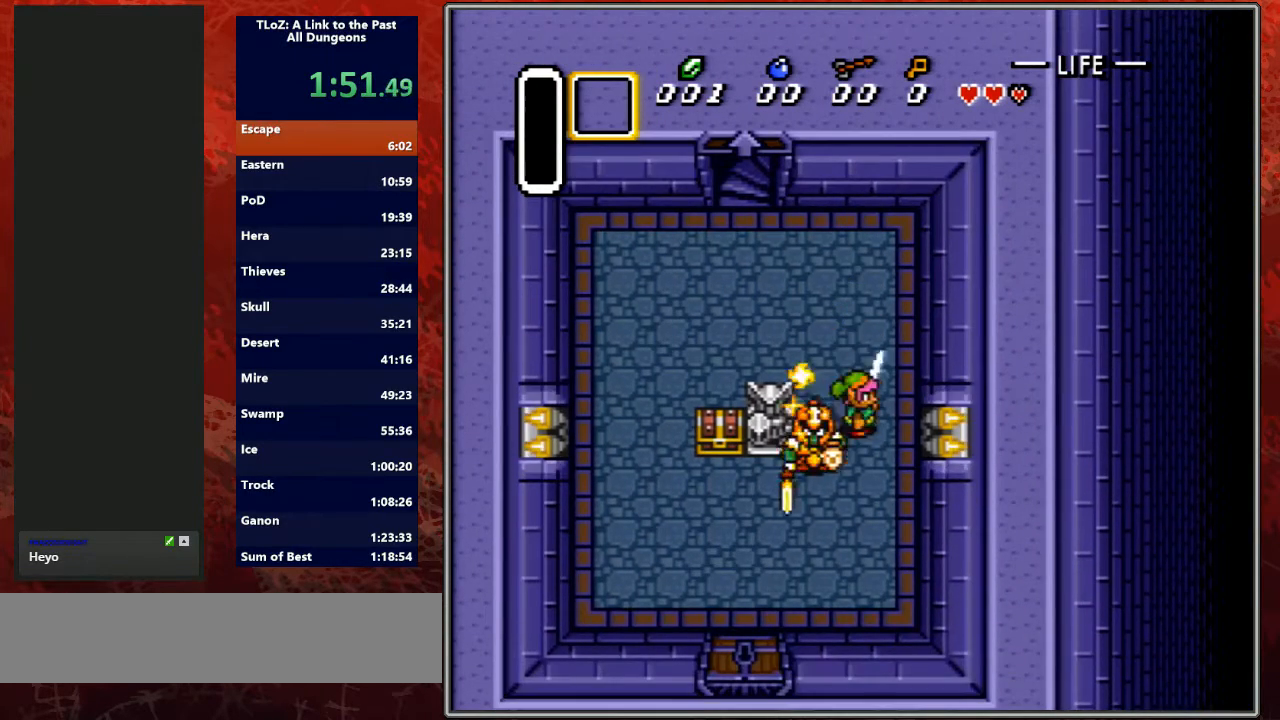
{"buttons": ["DPAD_DOWN"], "events": [[133, "DPAD_DOWN", "down"]]}
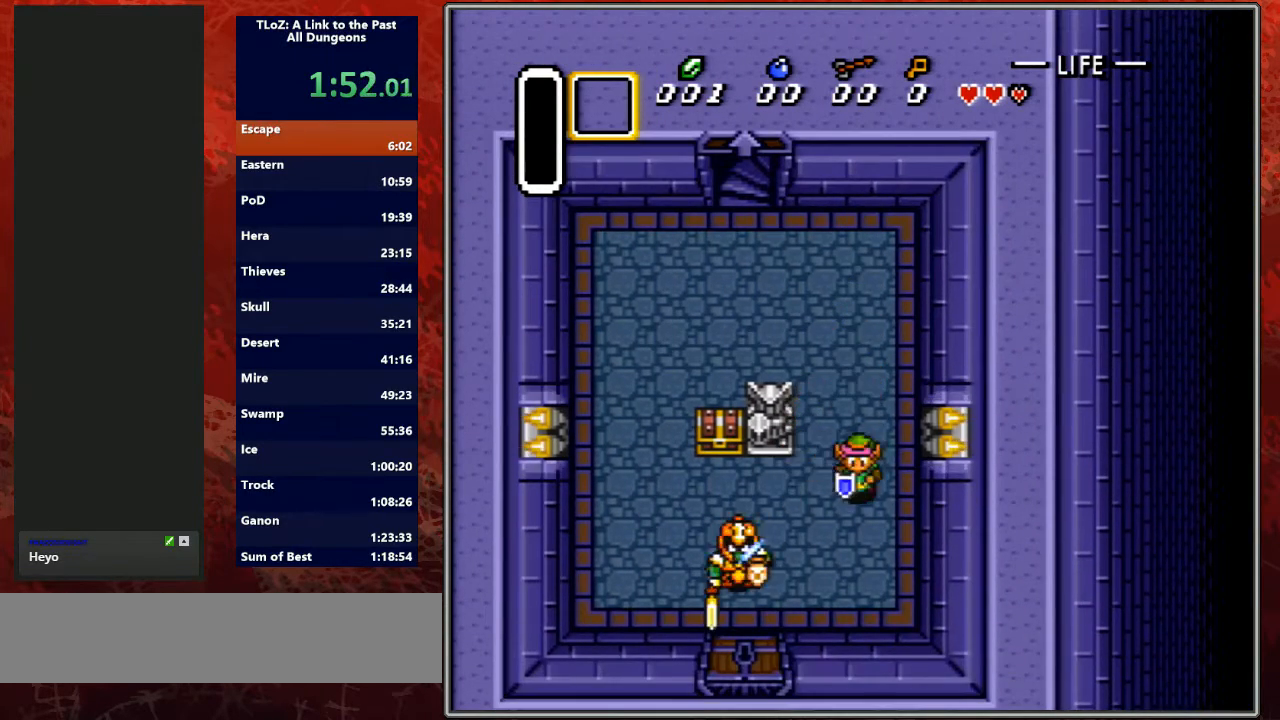
{"buttons": ["DPAD_DOWN", "DPAD_LEFT"], "events": [[67, "DPAD_LEFT", "down"]]}
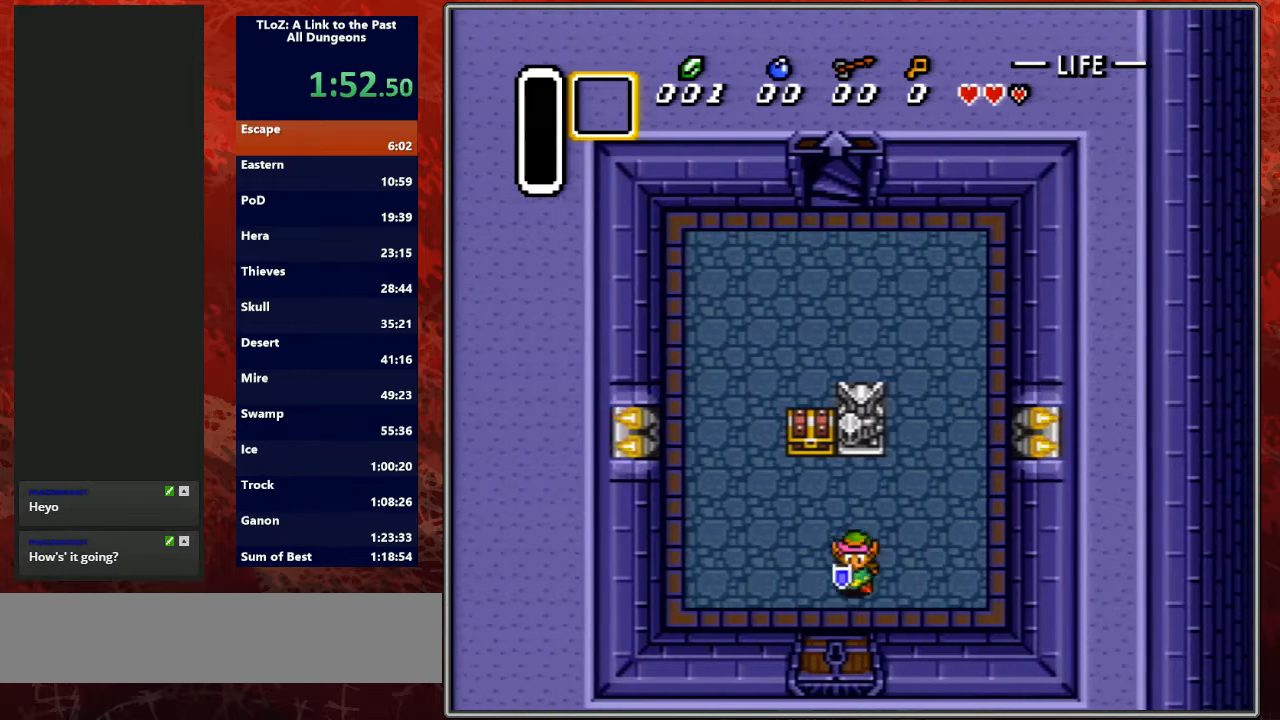
{"buttons": [], "events": [[133, "DPAD_LEFT", "up"], [200, "DPAD_DOWN", "up"]]}
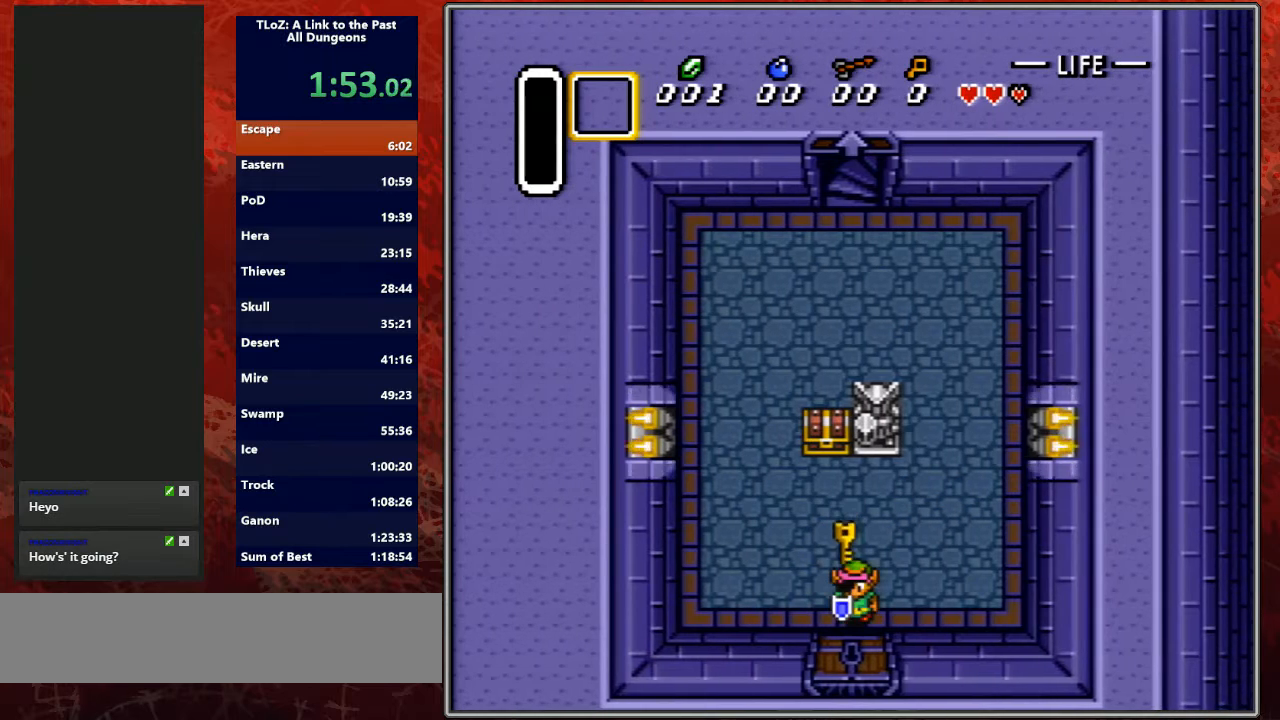
{"buttons": ["DPAD_DOWN"], "events": [[167, "DPAD_DOWN", "down"]]}
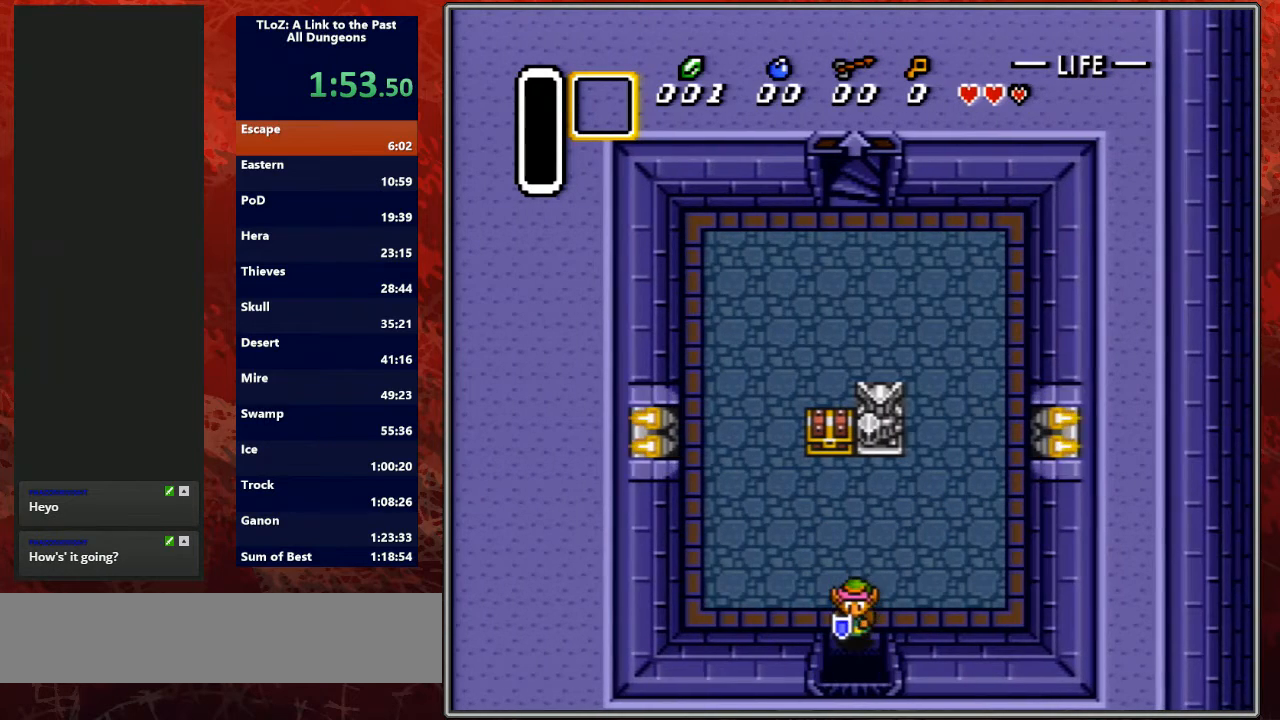
{"buttons": ["DPAD_DOWN"], "events": [[133, "DPAD_DOWN", "up"], [133, "X", "down"], [167, "DPAD_DOWN", "down"], [167, "X", "up"]]}
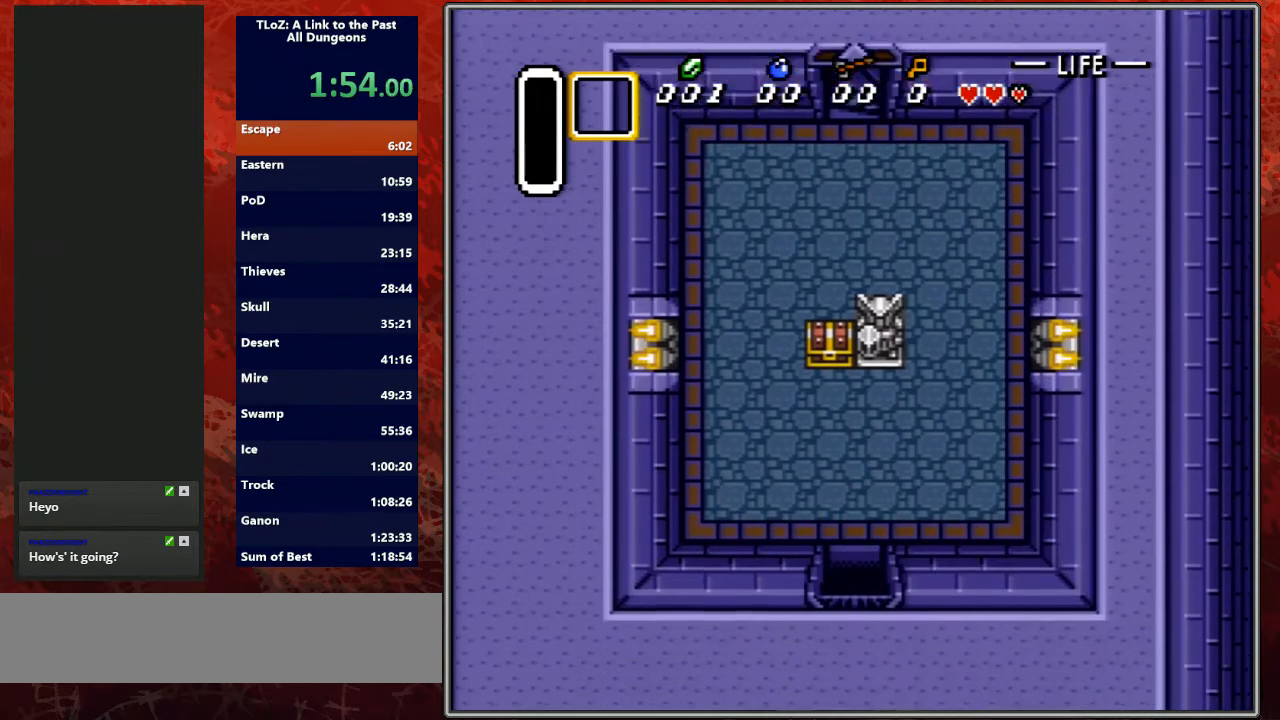
{"buttons": ["DPAD_DOWN"], "events": []}
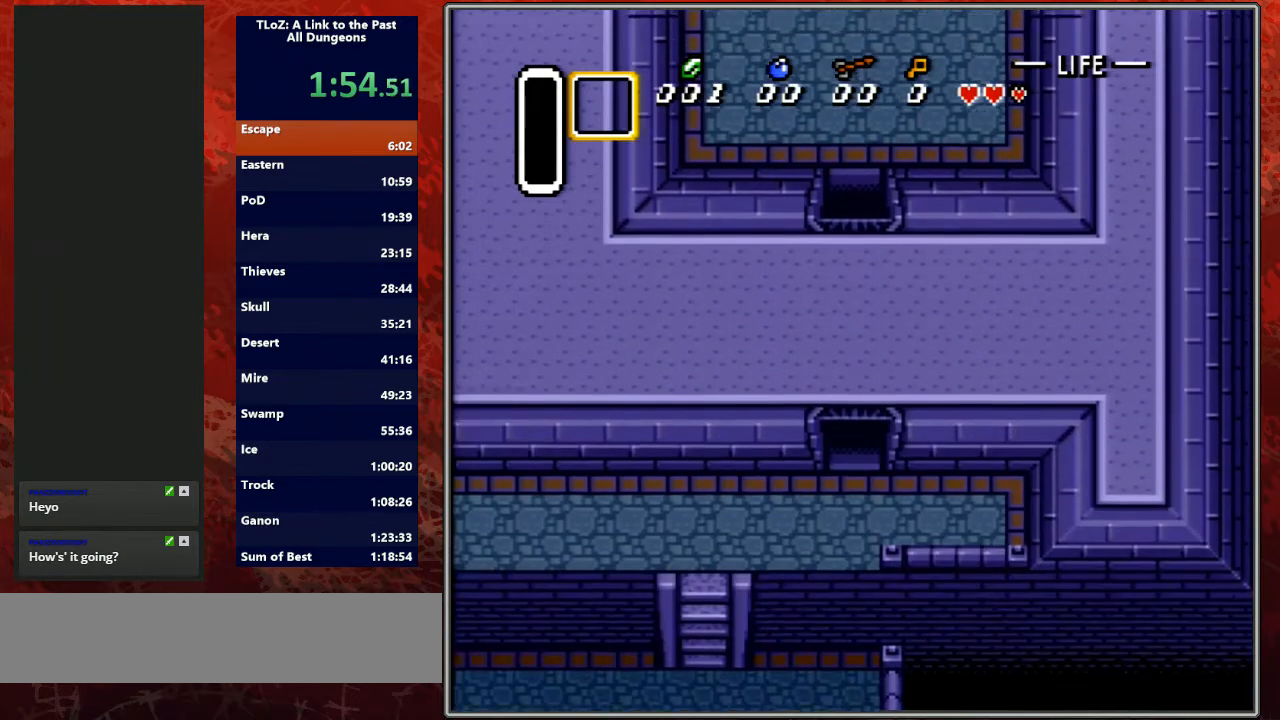
{"buttons": ["DPAD_DOWN"], "events": []}
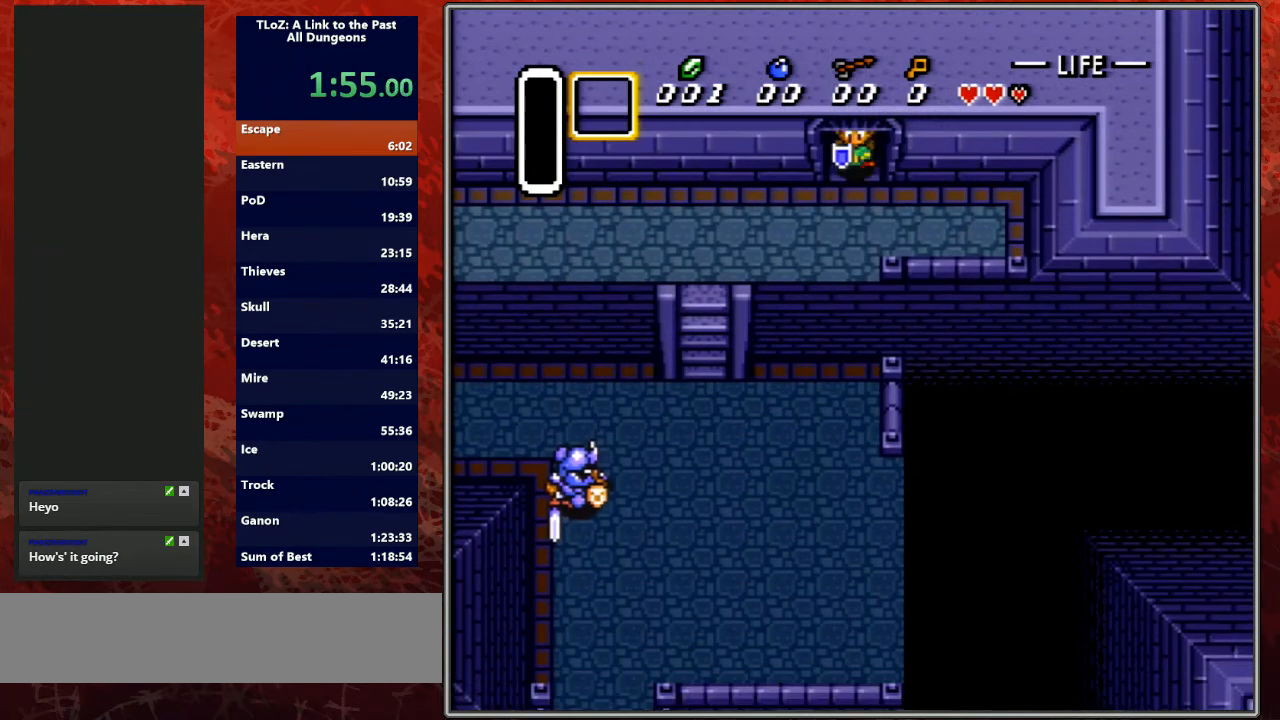
{"buttons": ["DPAD_DOWN"], "events": []}
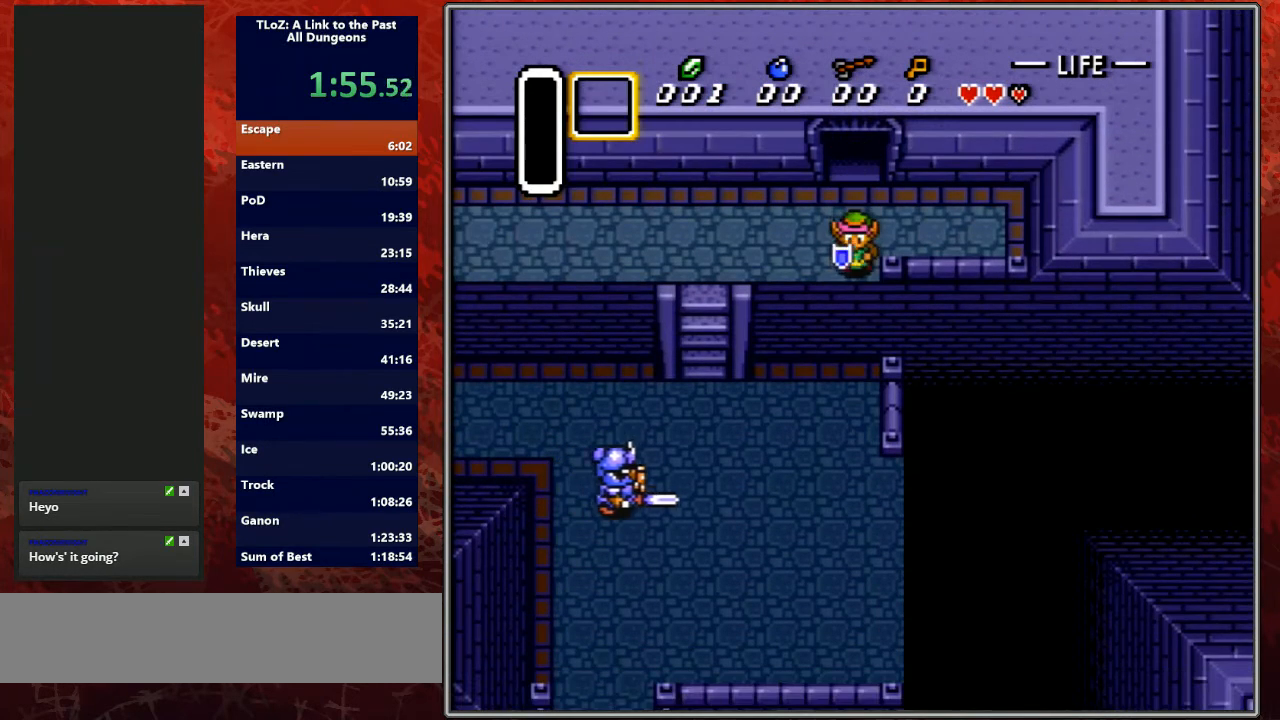
{"buttons": ["DPAD_DOWN"], "events": []}
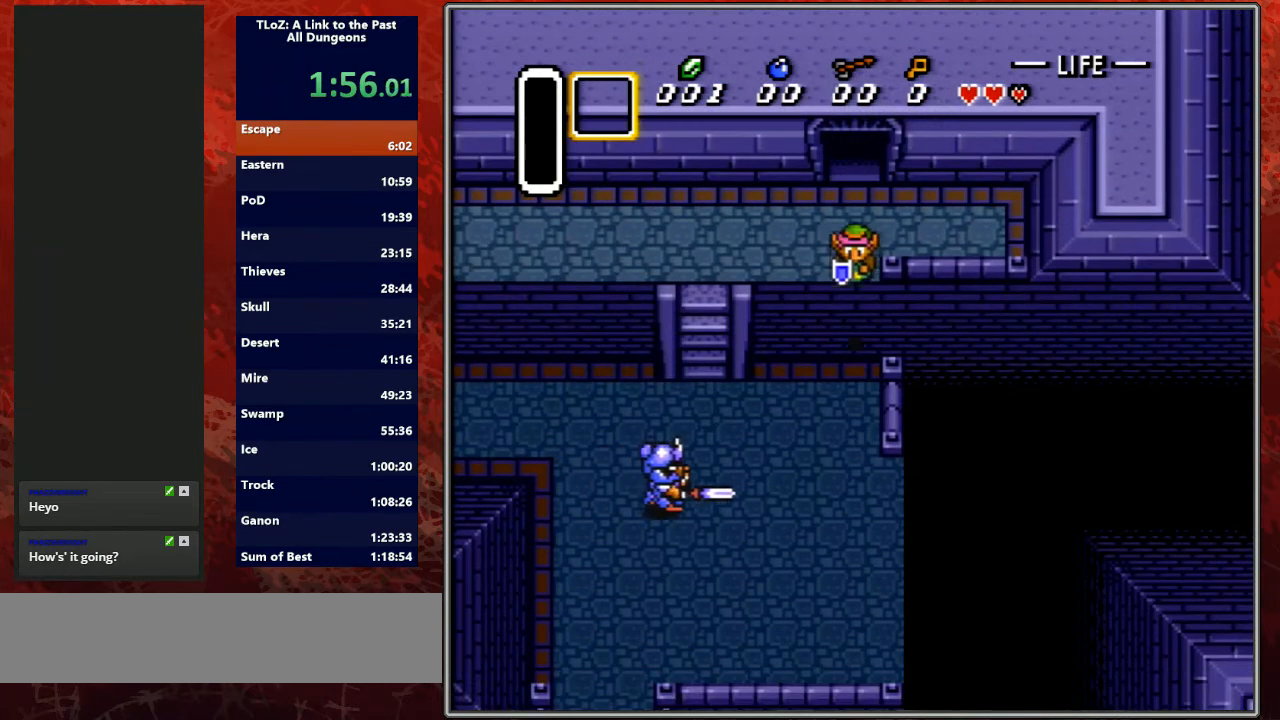
{"buttons": ["DPAD_DOWN"], "events": []}
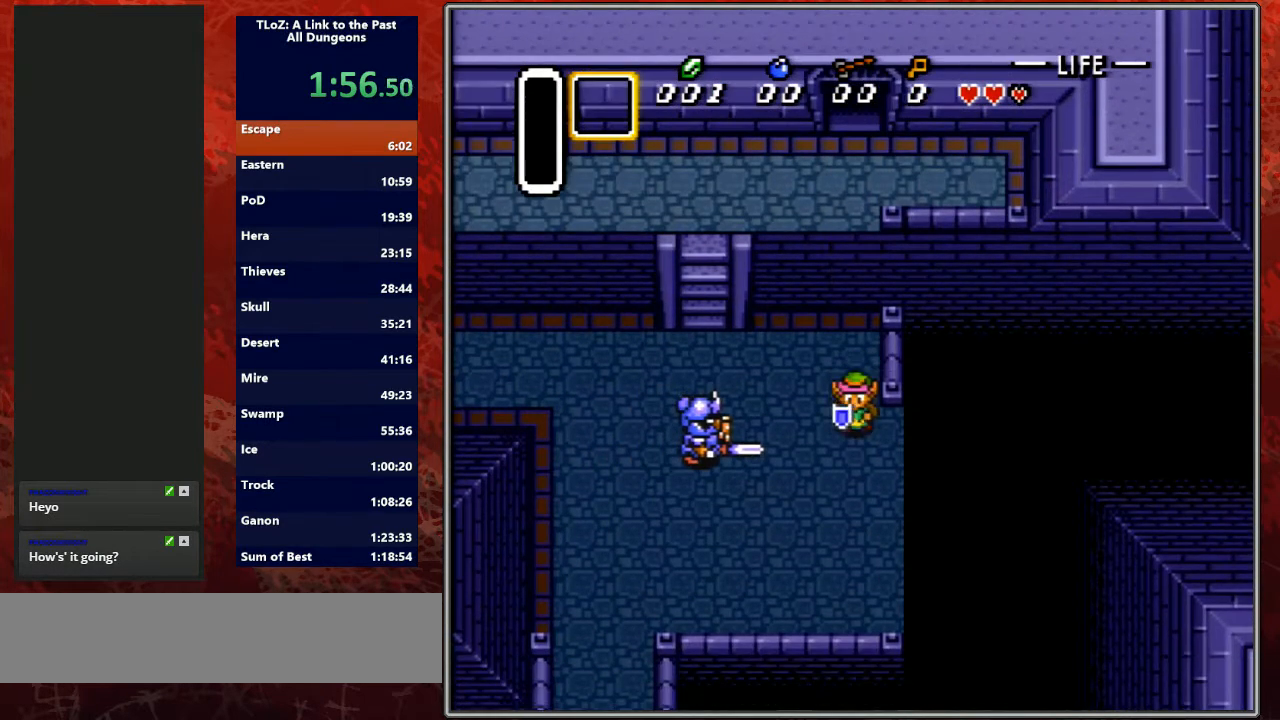
{"buttons": ["DPAD_DOWN", "DPAD_LEFT"], "events": [[200, "DPAD_LEFT", "down"]]}
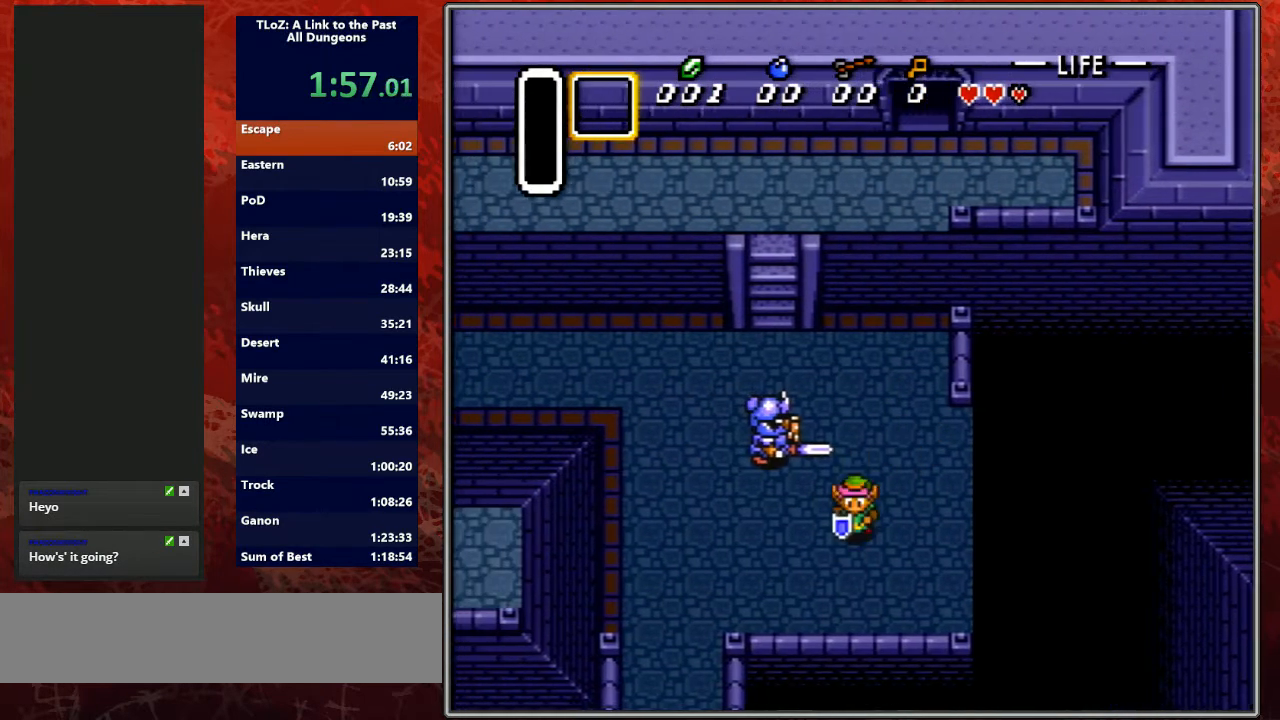
{"buttons": ["DPAD_DOWN", "DPAD_LEFT"], "events": []}
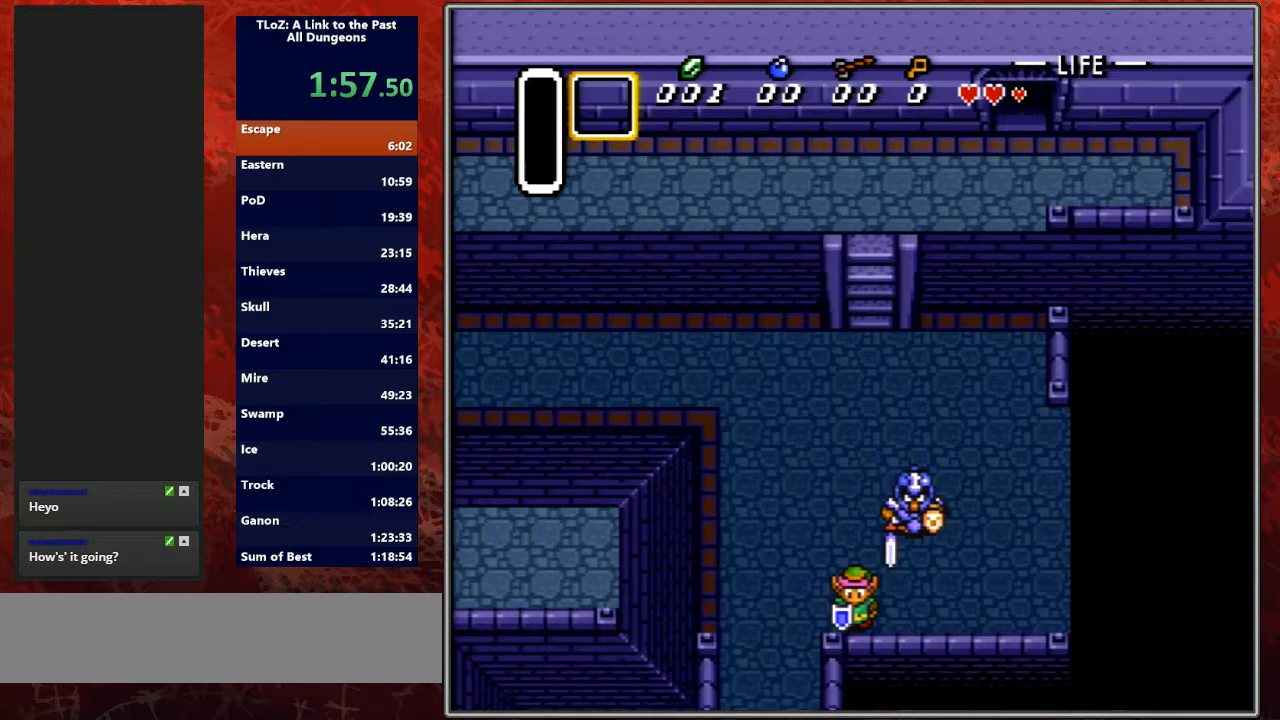
{"buttons": ["DPAD_DOWN"], "events": [[267, "DPAD_LEFT", "up"], [433, "A", "down"], [467, "A", "up"]]}
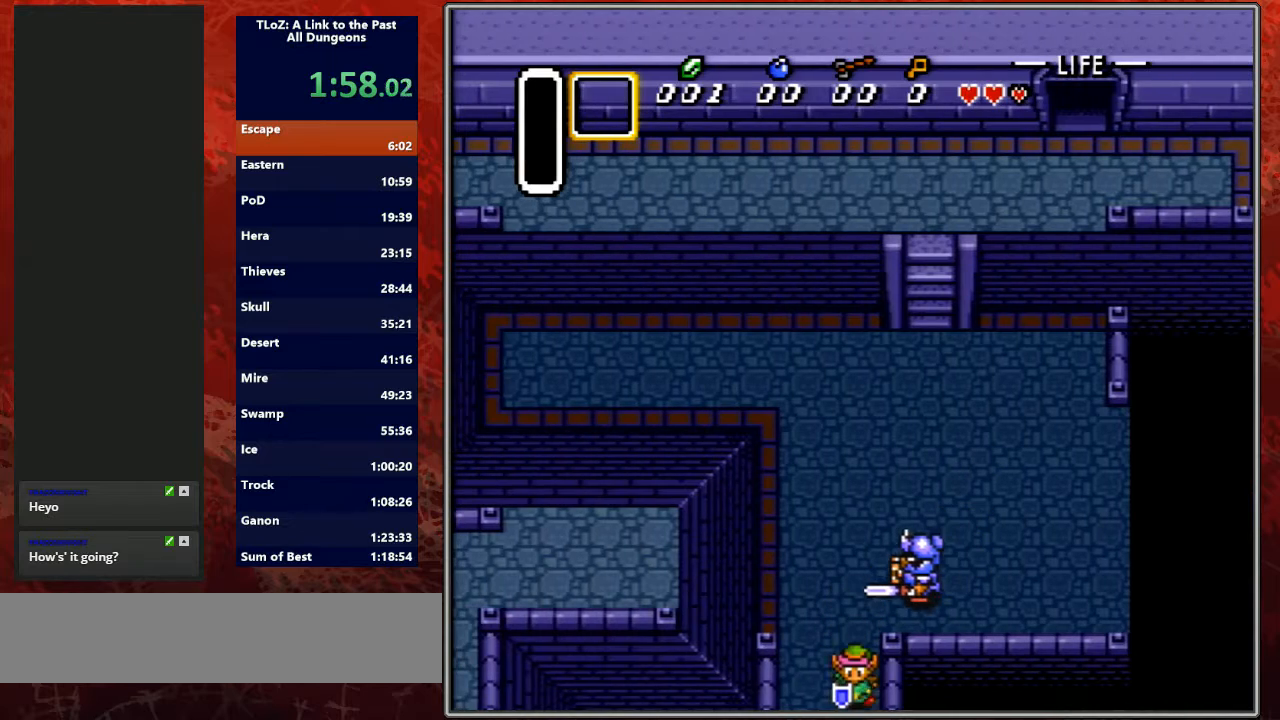
{"buttons": ["DPAD_DOWN"], "events": []}
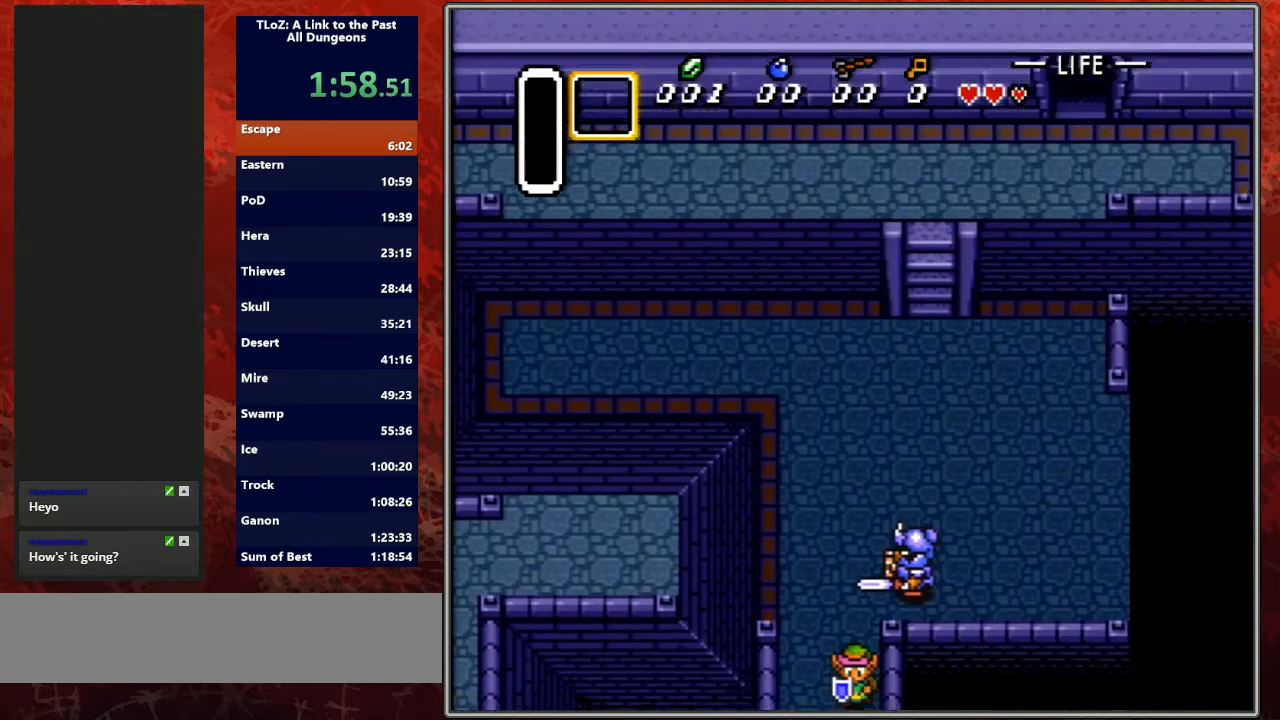
{"buttons": ["DPAD_DOWN"], "events": [[100, "DPAD_DOWN", "up"], [267, "DPAD_DOWN", "down"]]}
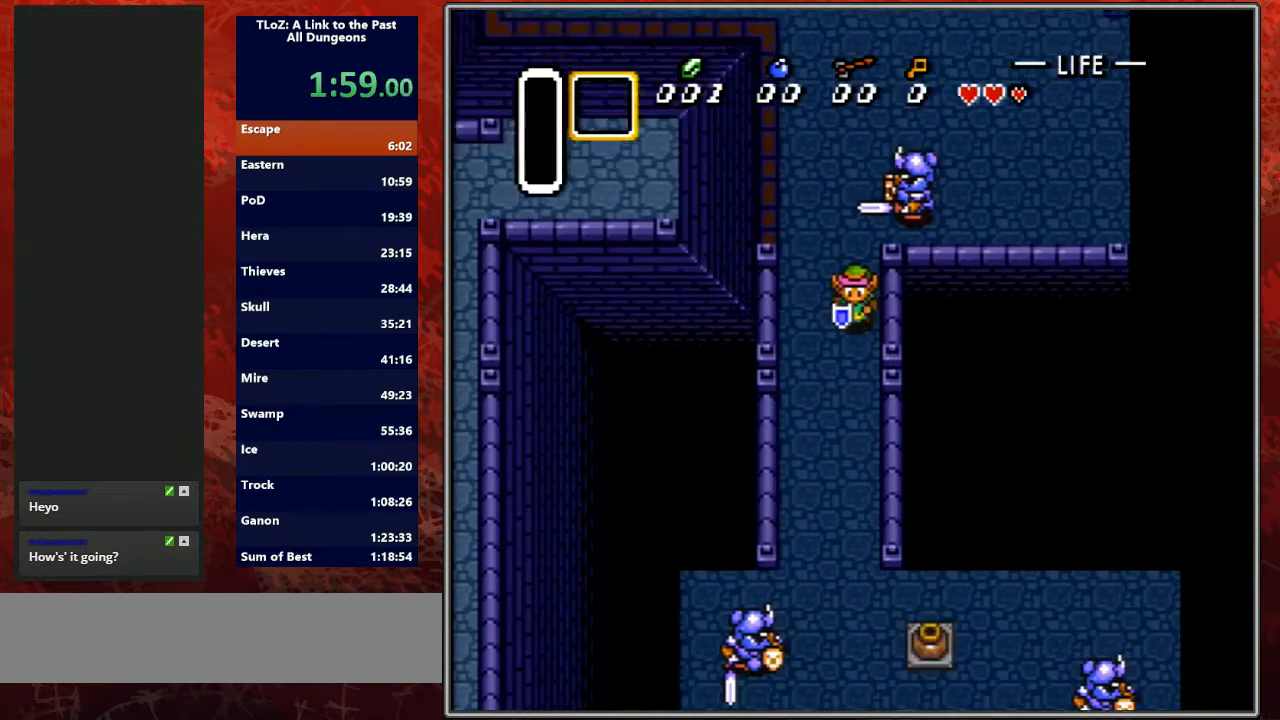
{"buttons": ["DPAD_DOWN"], "events": []}
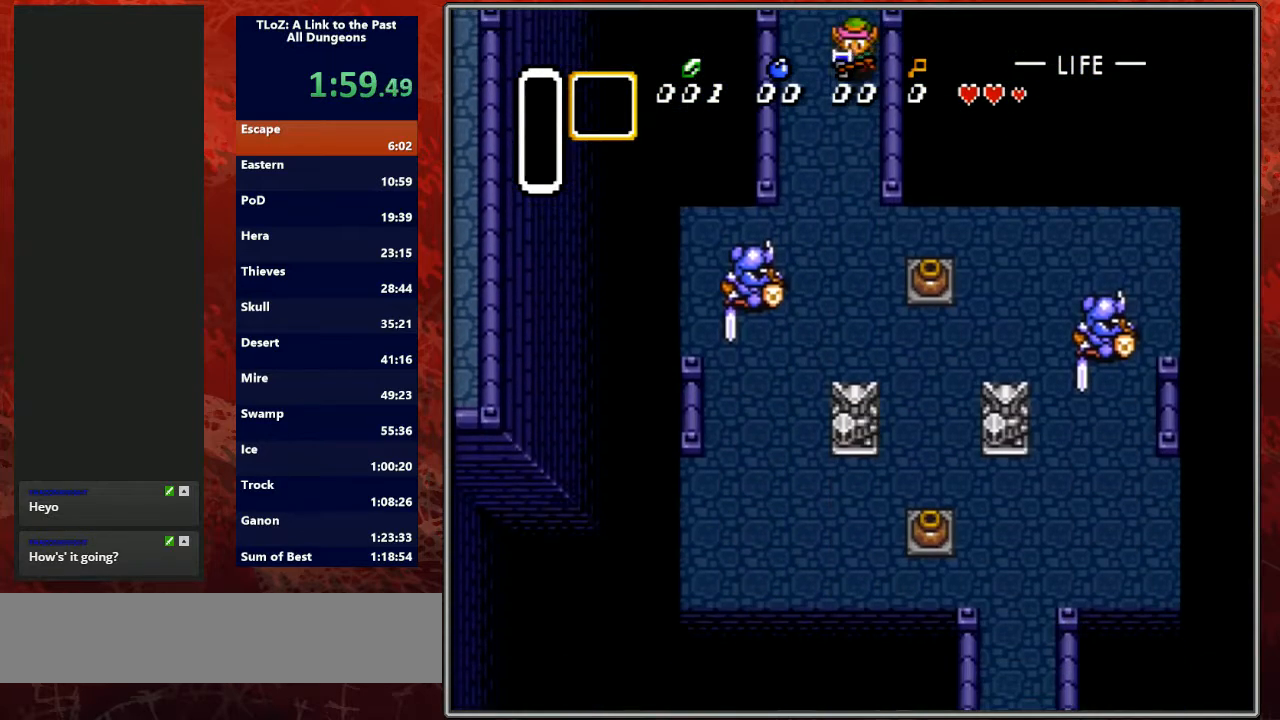
{"buttons": ["DPAD_DOWN"], "events": []}
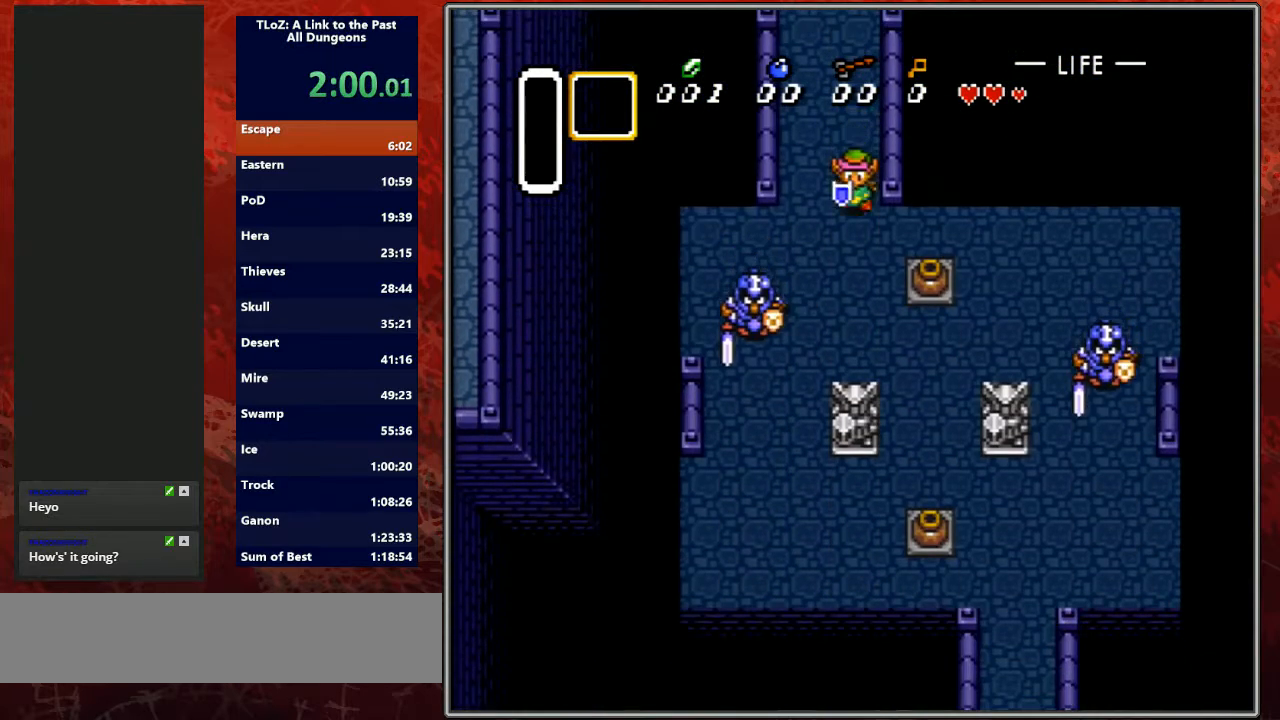
{"buttons": ["DPAD_DOWN", "DPAD_RIGHT"], "events": [[233, "DPAD_RIGHT", "down"]]}
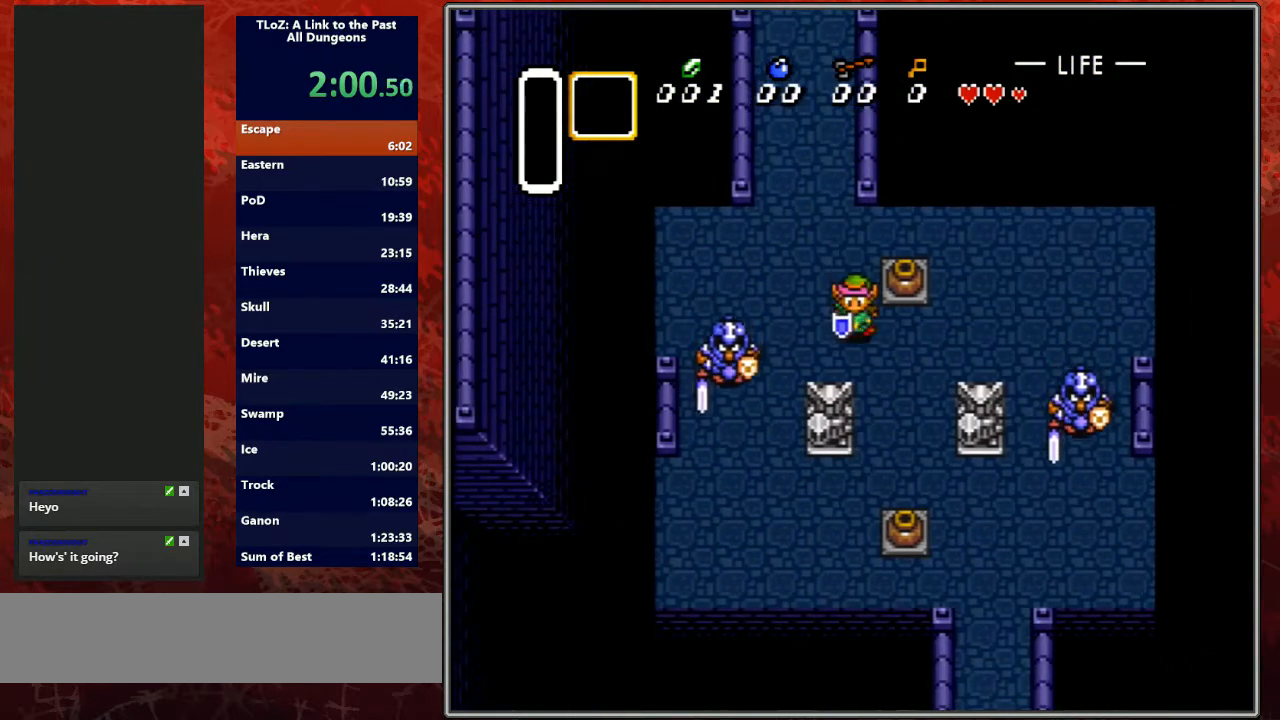
{"buttons": ["DPAD_DOWN", "DPAD_RIGHT"], "events": []}
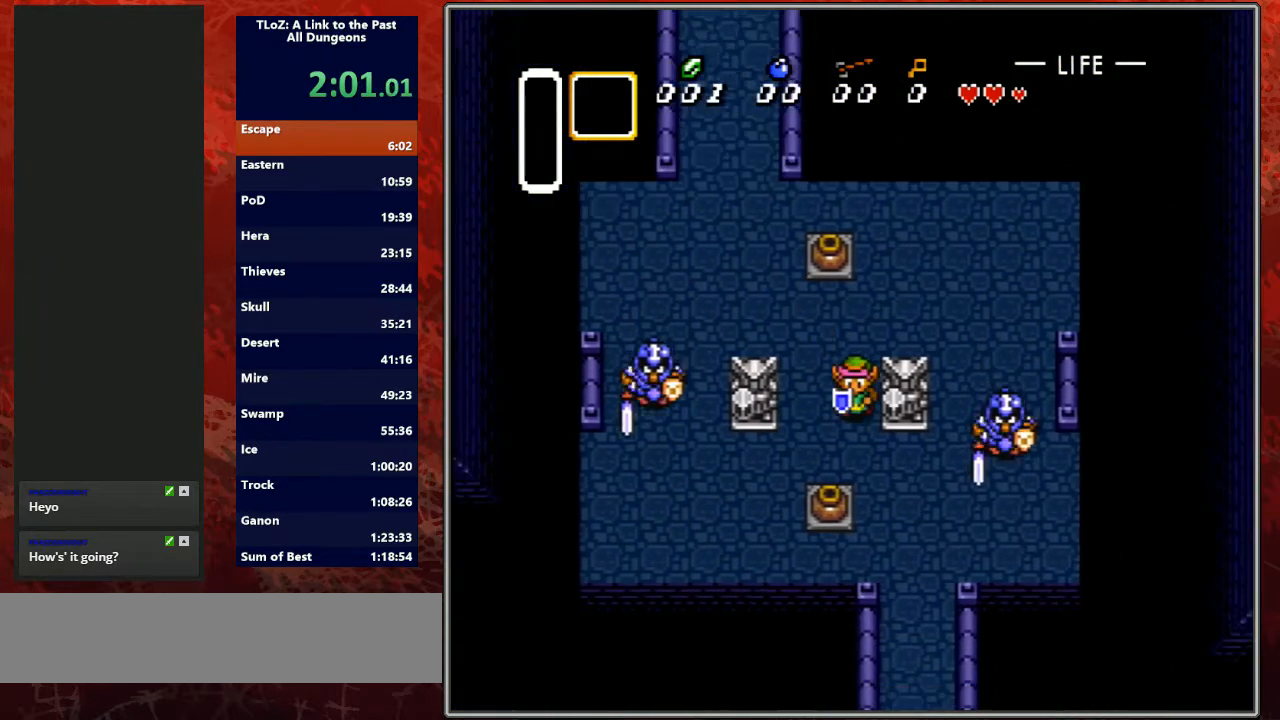
{"buttons": ["DPAD_DOWN", "DPAD_RIGHT"], "events": []}
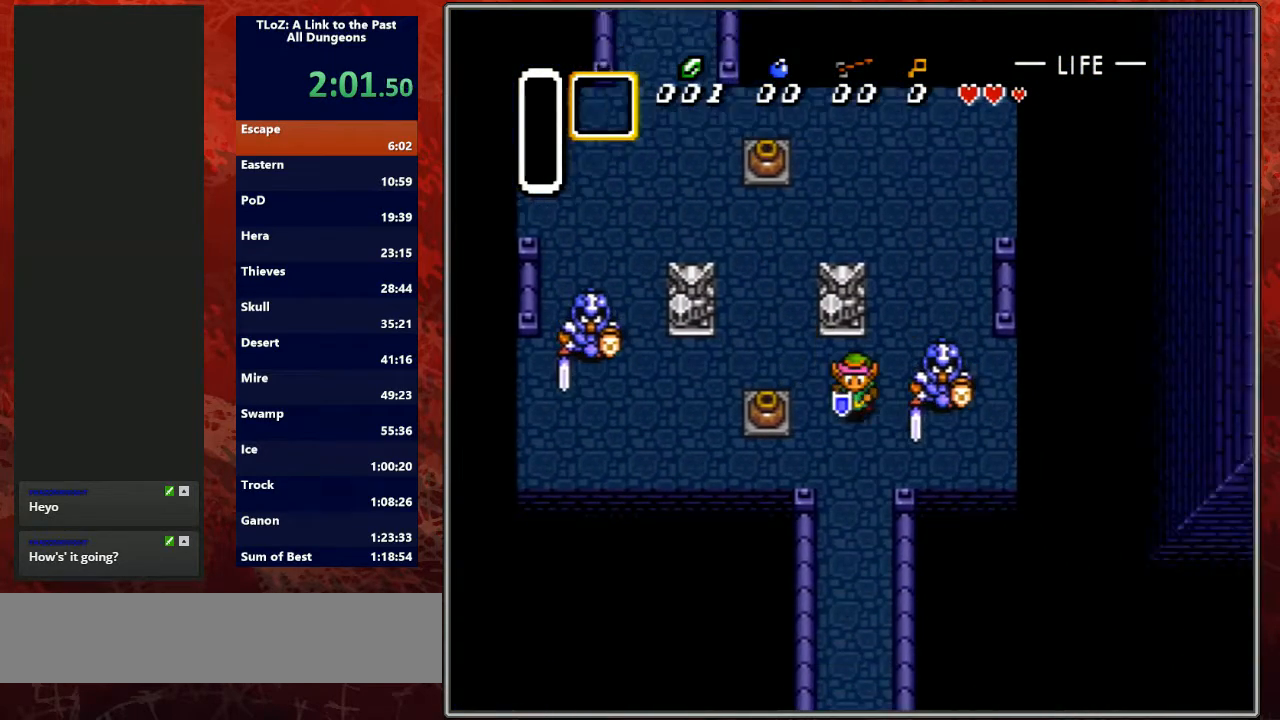
{"buttons": ["DPAD_DOWN"], "events": [[67, "DPAD_RIGHT", "up"]]}
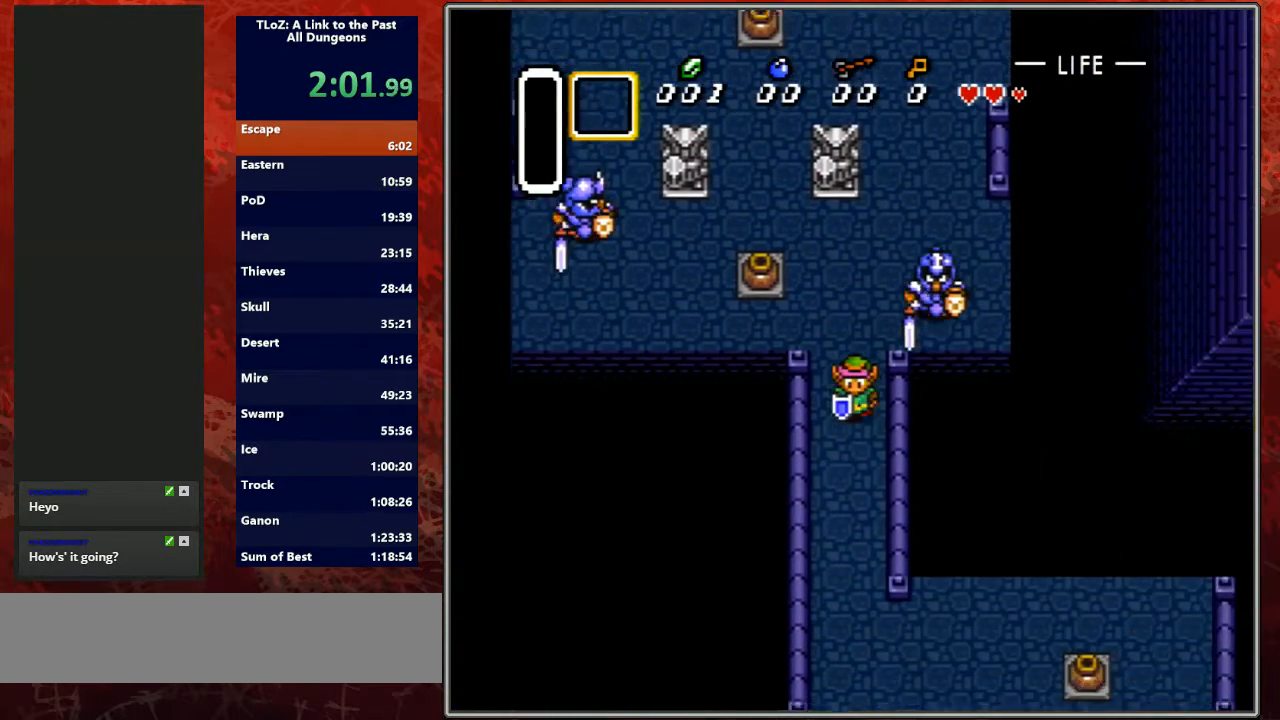
{"buttons": ["DPAD_DOWN", "DPAD_RIGHT"], "events": [[133, "DPAD_DOWN", "up"], [133, "DPAD_RIGHT", "down"], [167, "DPAD_DOWN", "down"]]}
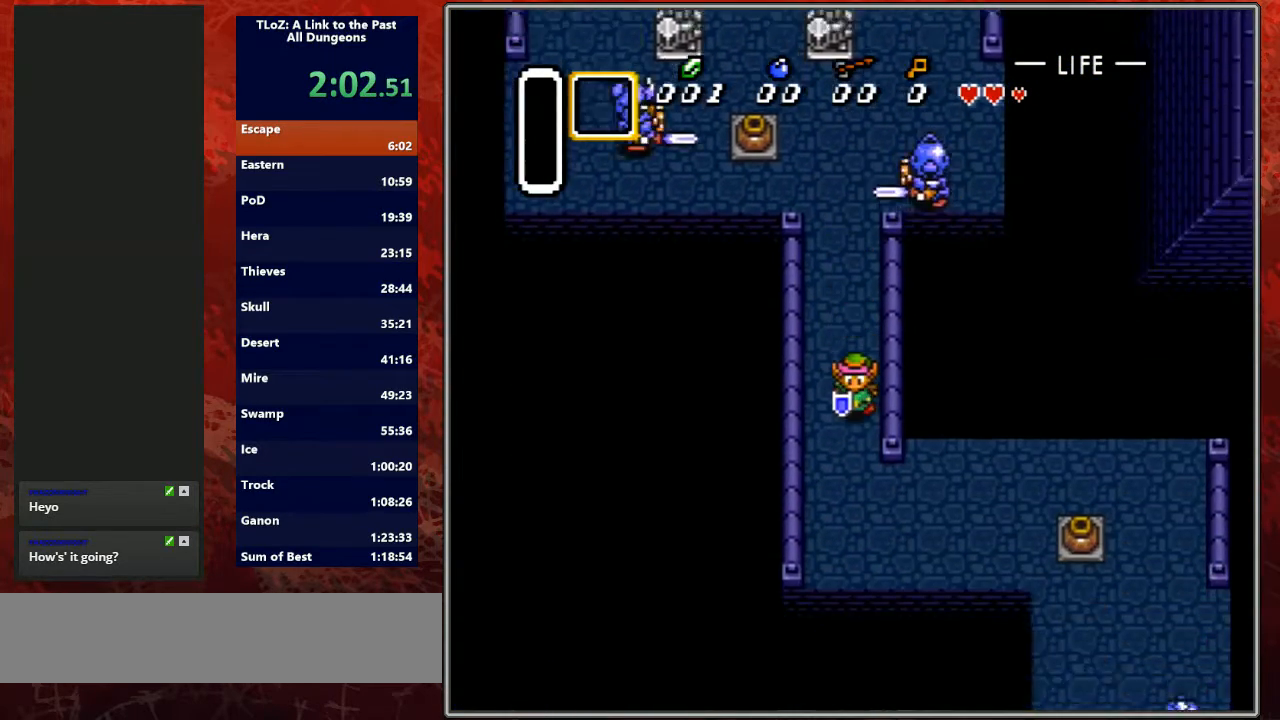
{"buttons": ["DPAD_DOWN", "DPAD_RIGHT"], "events": []}
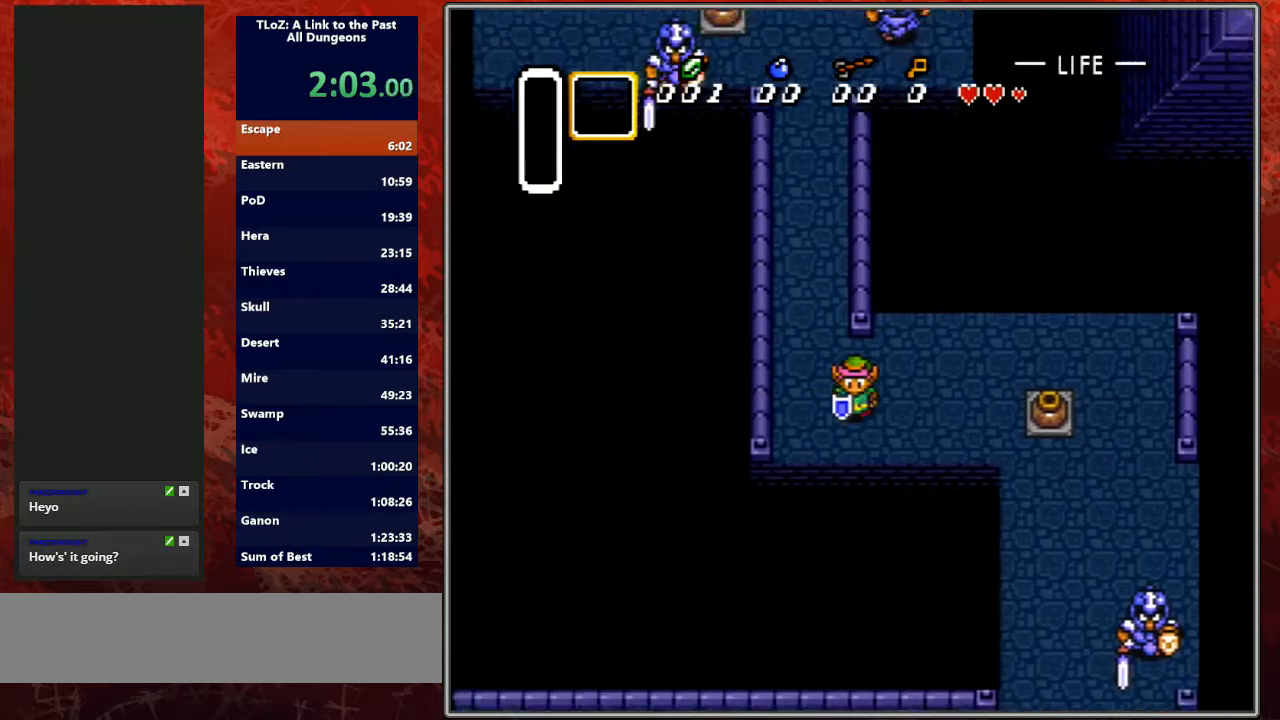
{"buttons": ["DPAD_RIGHT"], "events": [[267, "DPAD_DOWN", "up"]]}
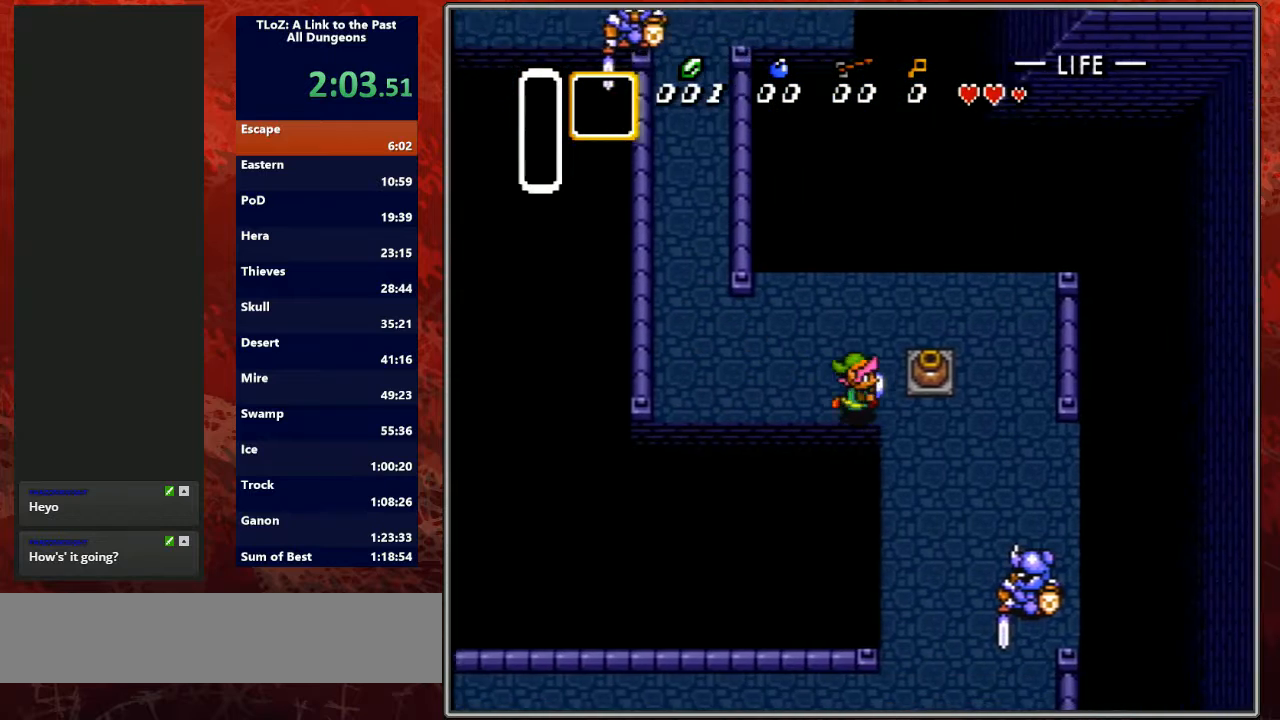
{"buttons": ["DPAD_DOWN"], "events": [[67, "DPAD_DOWN", "down"], [333, "DPAD_RIGHT", "up"]]}
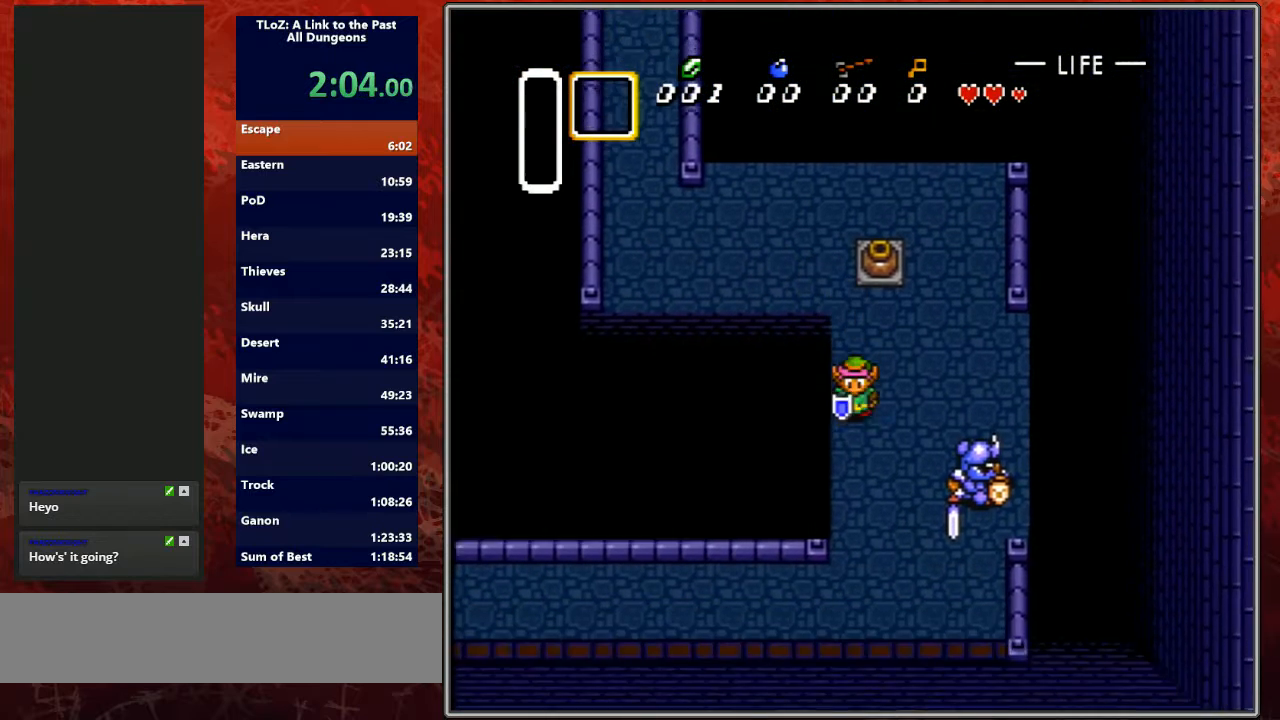
{"buttons": ["DPAD_DOWN"], "events": []}